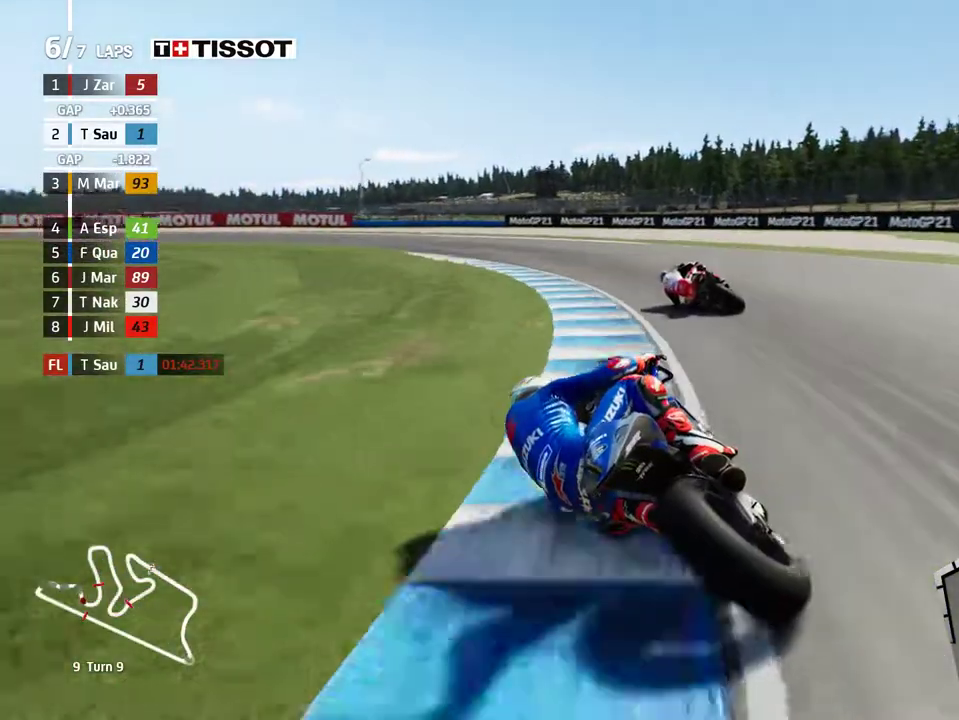
Gameplay with a controller (Xbox layout); each line is a JSON object with the inputs held at the frame after it. "events" lists button and stick changes between this image and that frame as [ms after this image, input, new state], when the widget could be followed in between. Not read: right_stick.
{"buttons": ["L2"], "left_stick": "left", "events": [[67, "A", "up"], [167, "A", "down"], [250, "A", "up"], [350, "A", "down"], [450, "A", "up"]]}
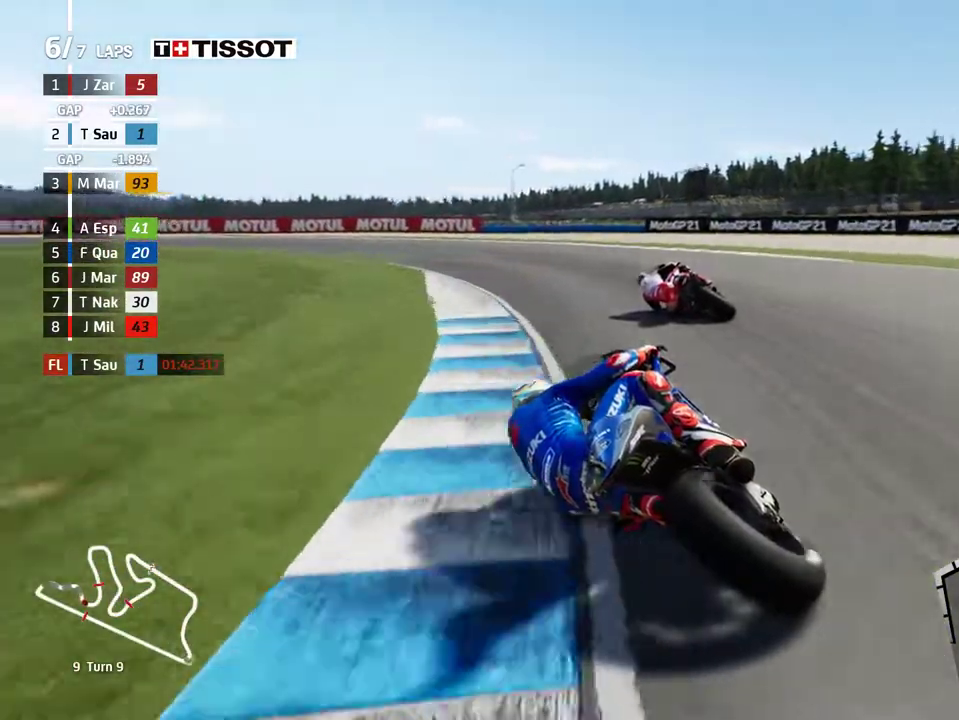
{"buttons": [], "left_stick": "left", "events": [[50, "A", "down"], [133, "A", "up"], [500, "L2", "up"]]}
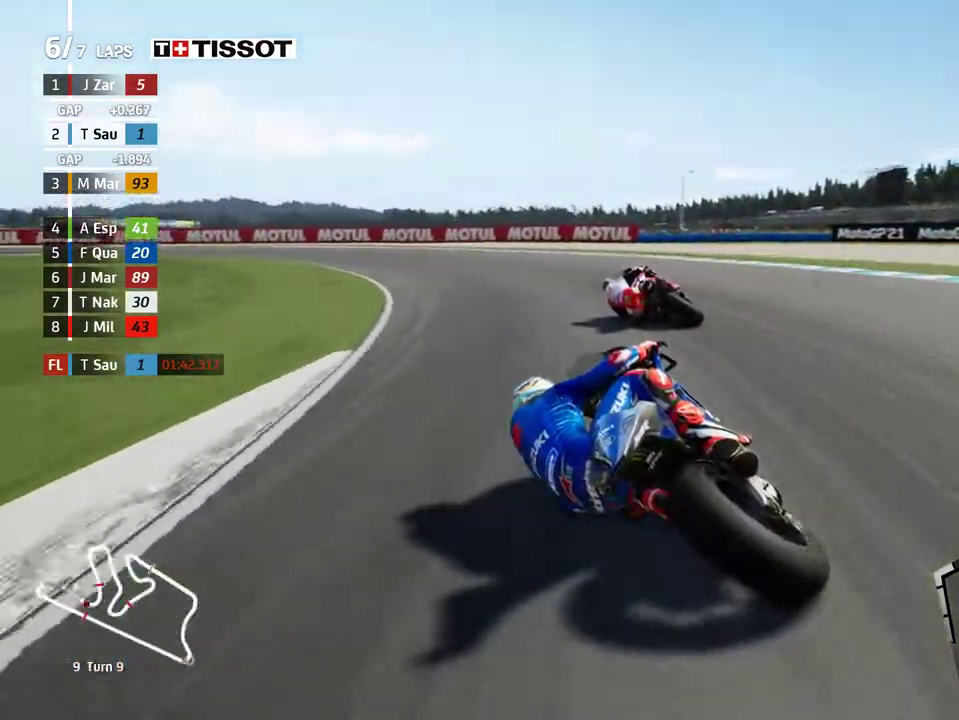
{"buttons": ["R2"], "left_stick": "left", "events": [[433, "R2", "down"]]}
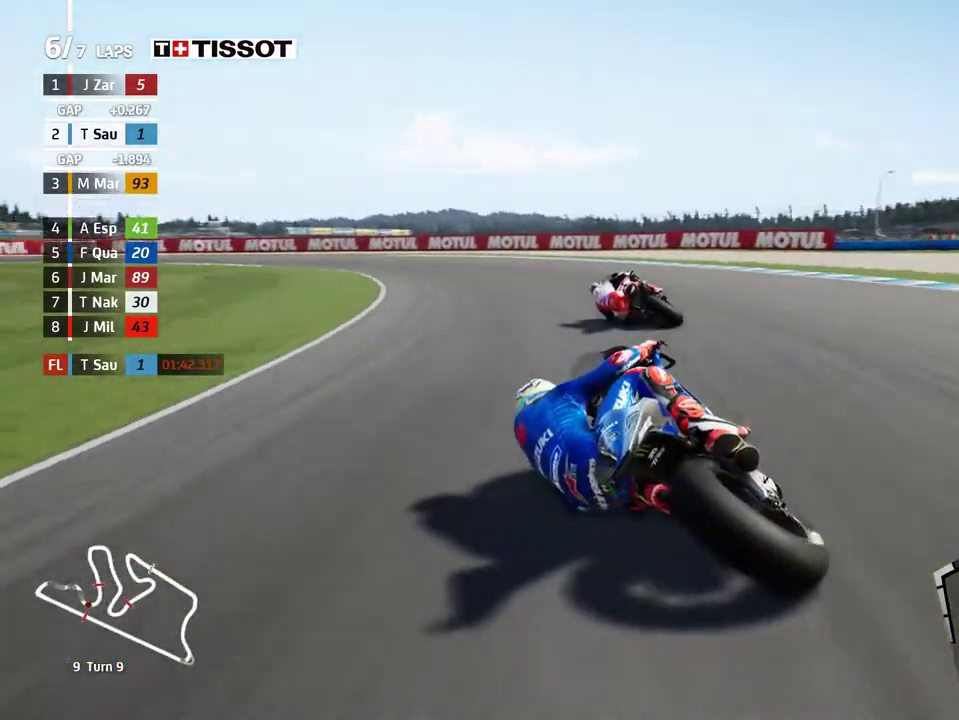
{"buttons": ["R2"], "left_stick": "left", "events": []}
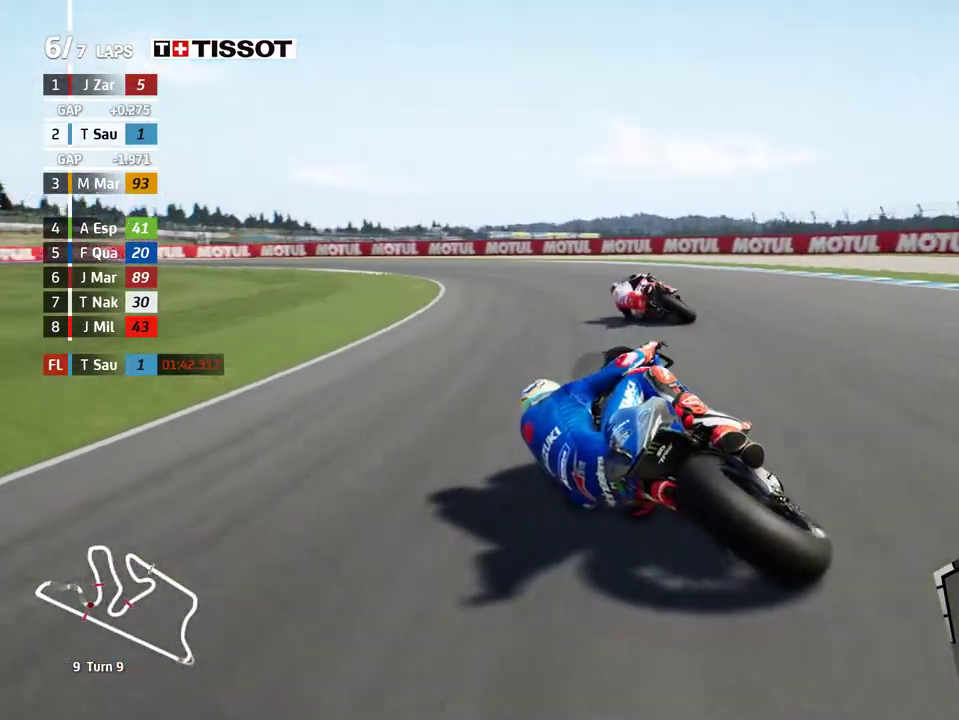
{"buttons": ["R2"], "left_stick": "left", "events": []}
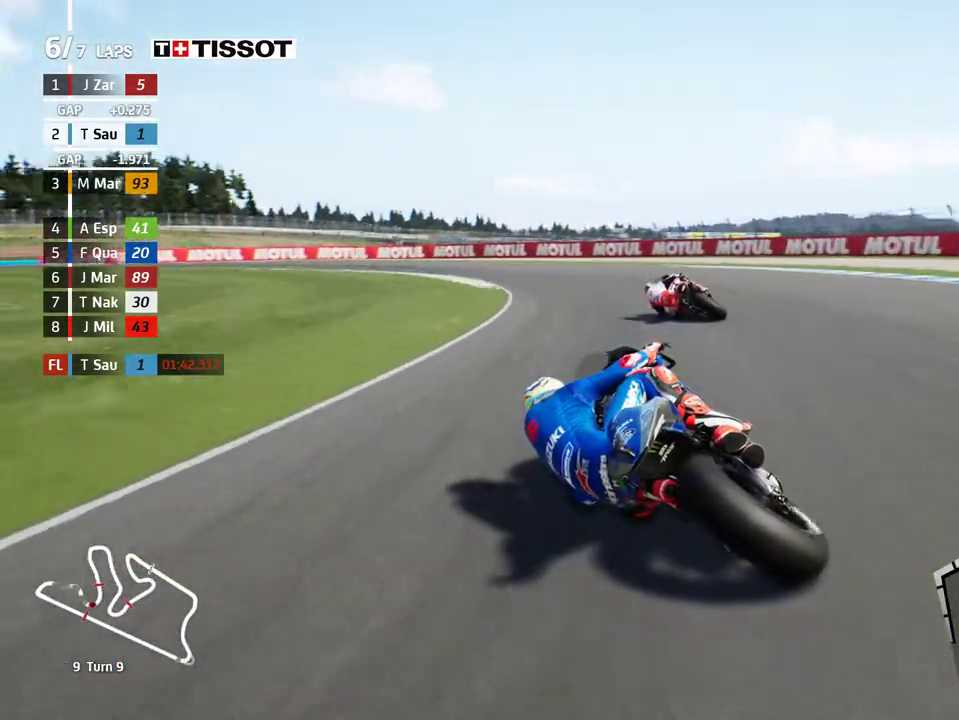
{"buttons": ["R2"], "left_stick": "left", "events": []}
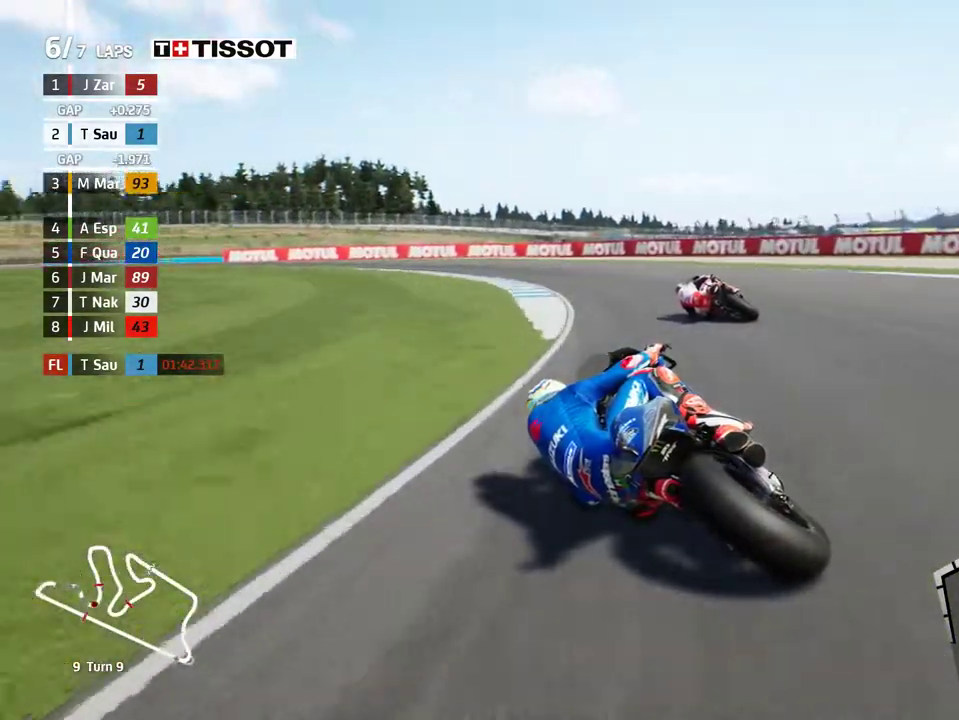
{"buttons": [], "left_stick": "left", "events": [[467, "R2", "up"]]}
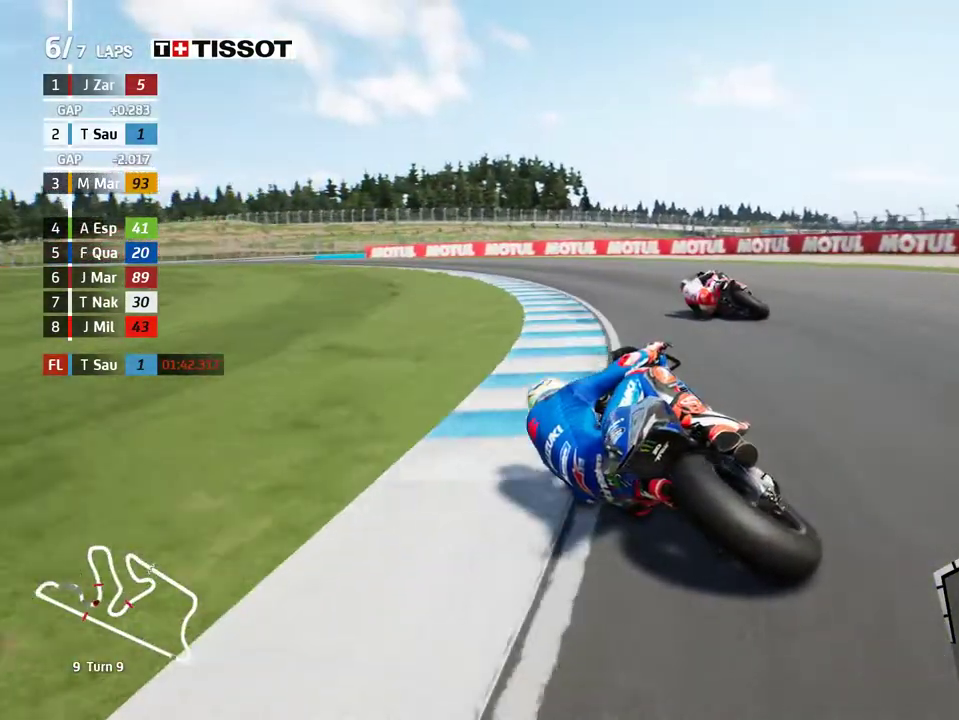
{"buttons": ["R2"], "left_stick": "left", "events": [[100, "R2", "down"]]}
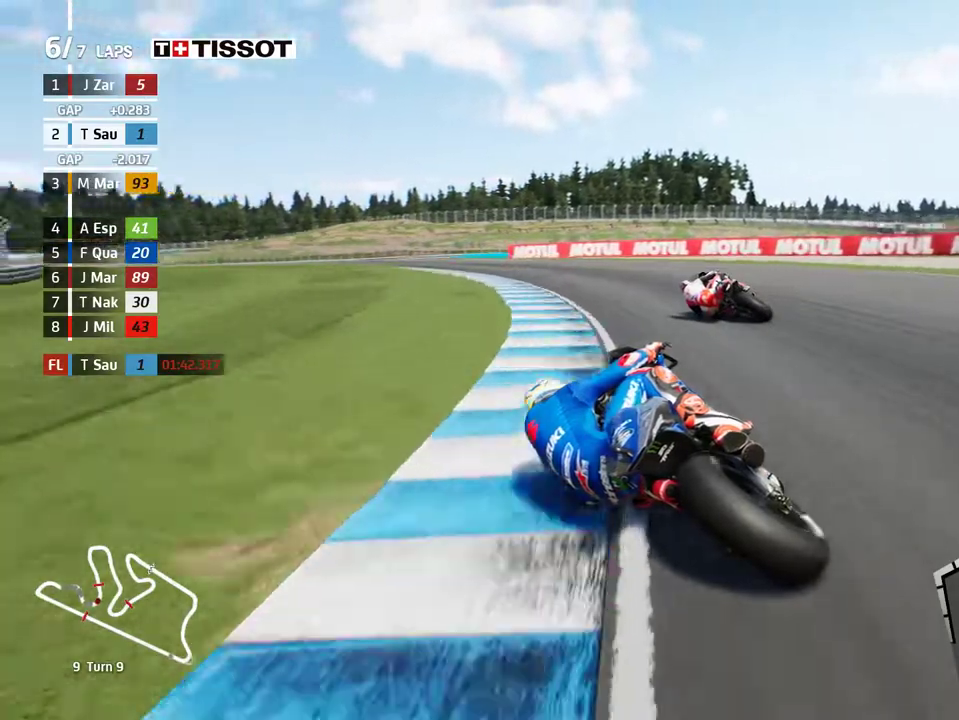
{"buttons": ["R2"], "left_stick": "left", "events": []}
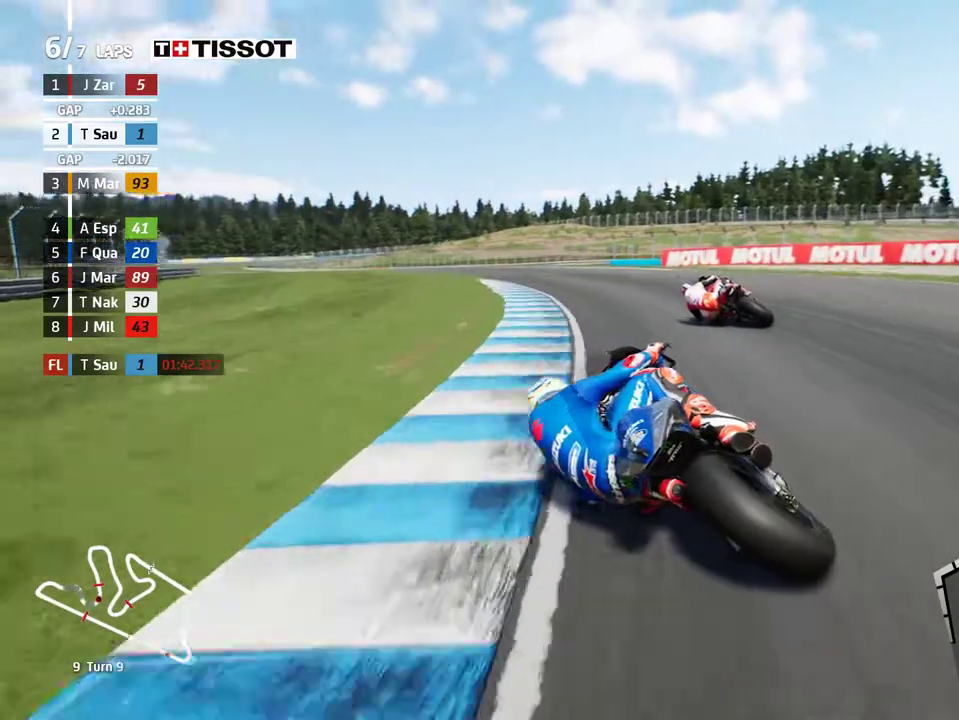
{"buttons": ["R2"], "left_stick": "up-left", "events": [[433, "left_stick", "up-left"]]}
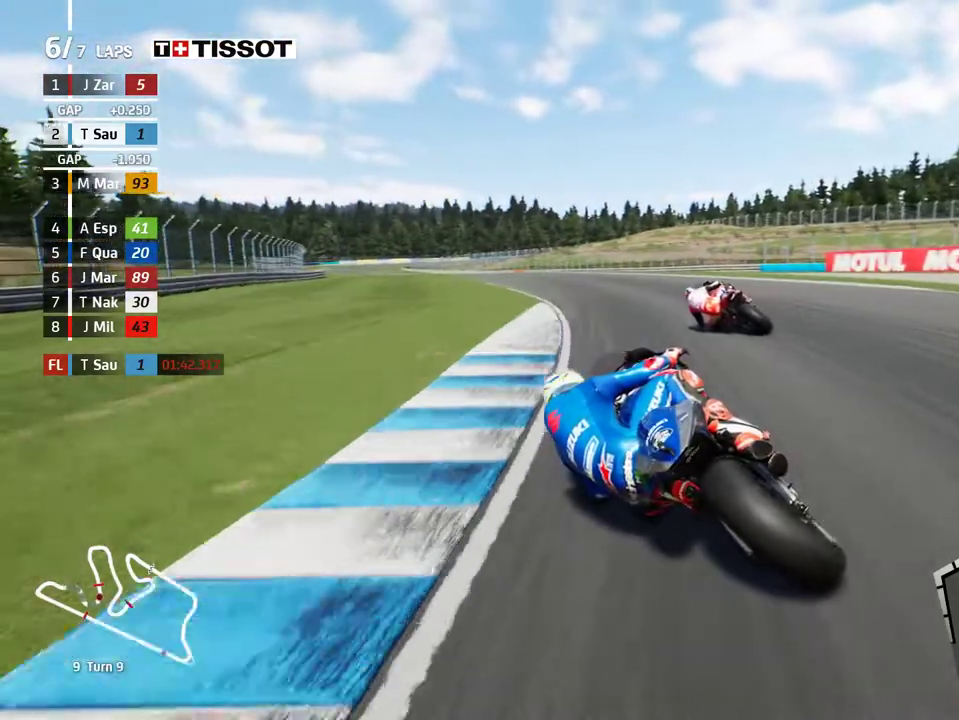
{"buttons": ["R2"], "left_stick": "up-left", "events": []}
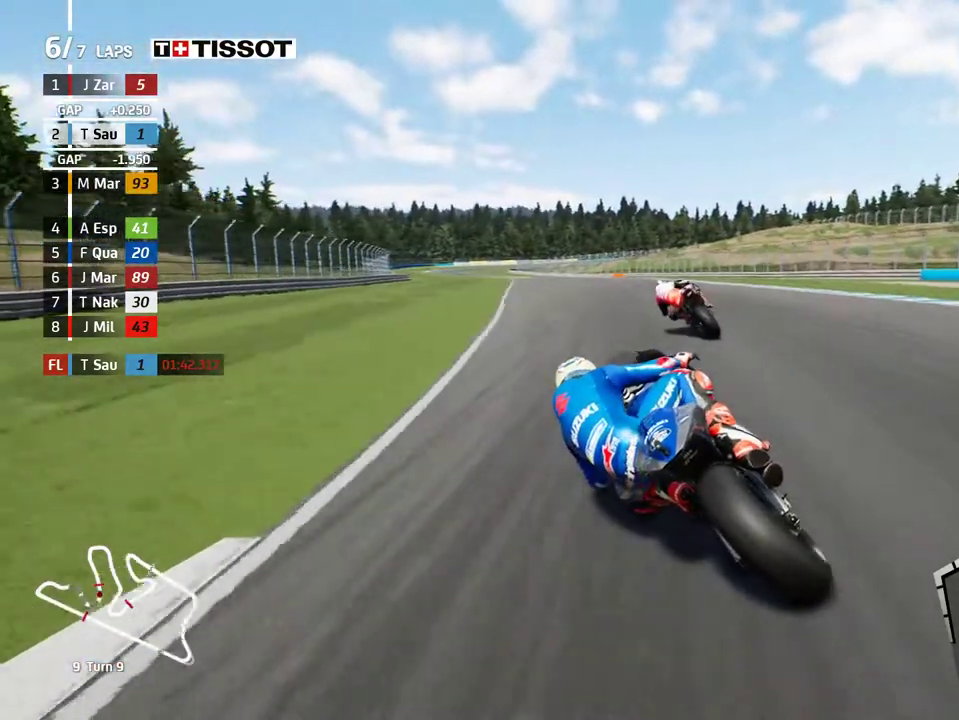
{"buttons": ["R2"], "left_stick": "up-left", "events": []}
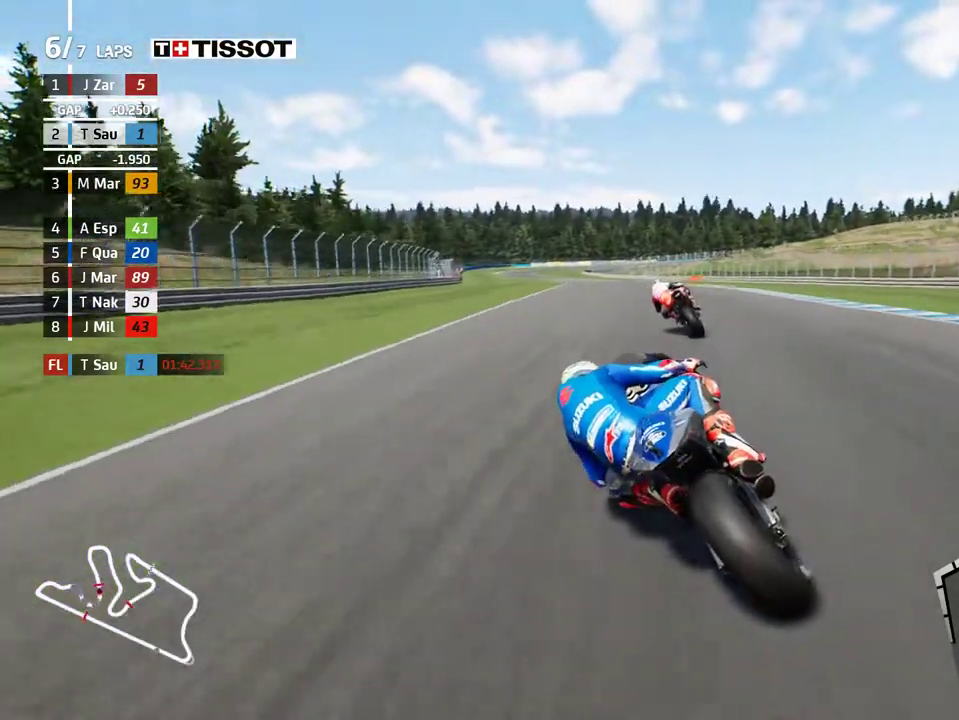
{"buttons": ["R2"], "left_stick": "up-left", "events": []}
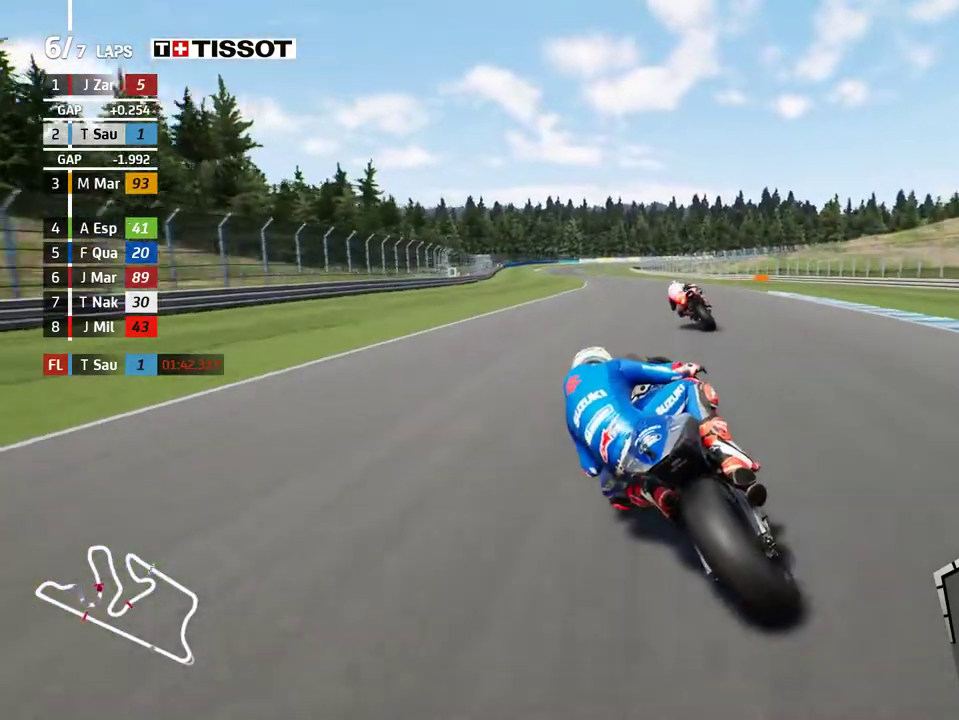
{"buttons": ["R2"], "left_stick": "up-left", "events": [[250, "B", "down"], [317, "B", "up"]]}
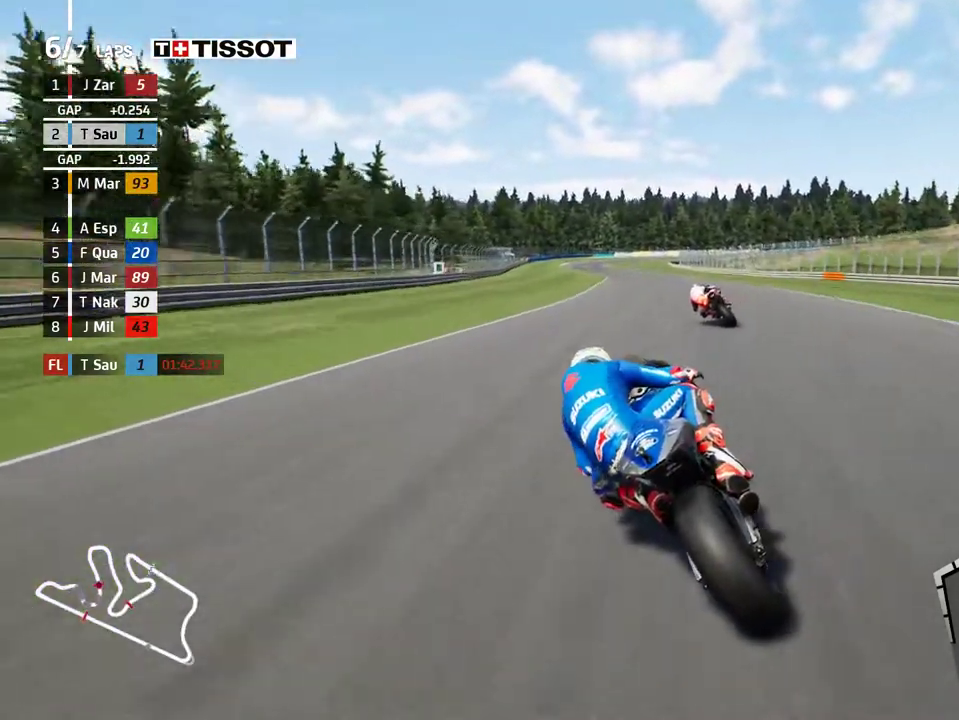
{"buttons": ["R2"], "left_stick": "up-left", "events": []}
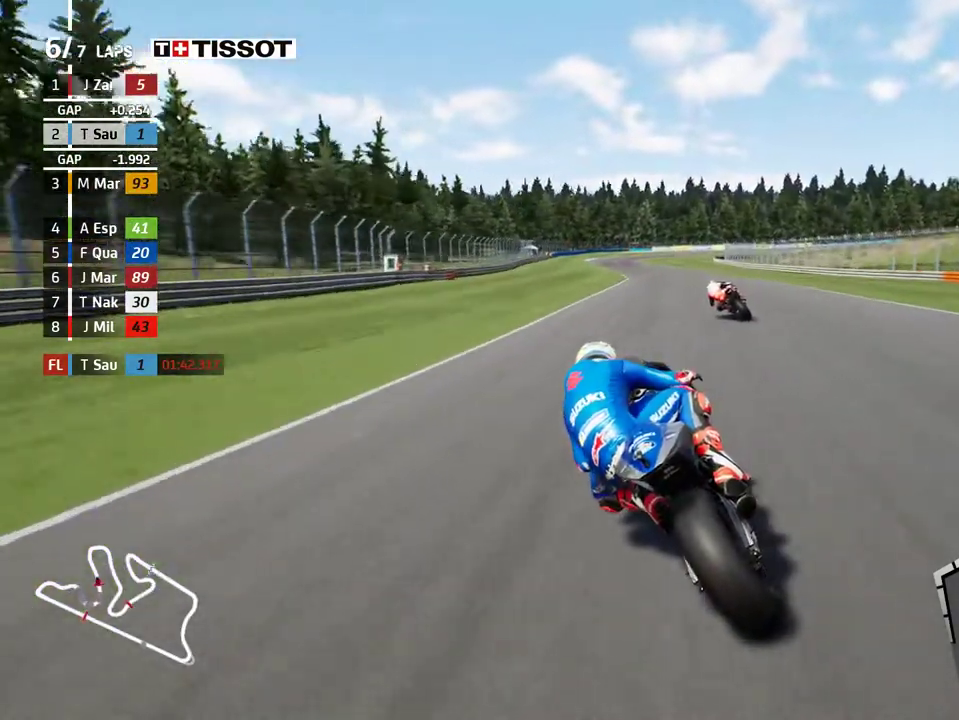
{"buttons": ["R2"], "left_stick": "up-left", "events": []}
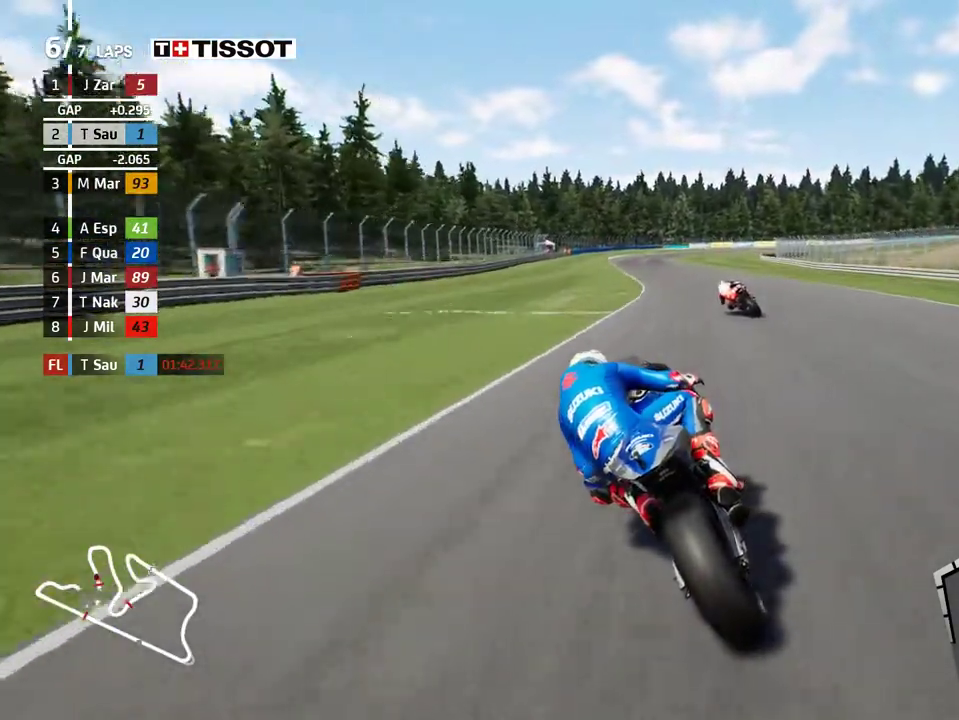
{"buttons": ["R2"], "left_stick": "center", "events": [[233, "left_stick", "center"]]}
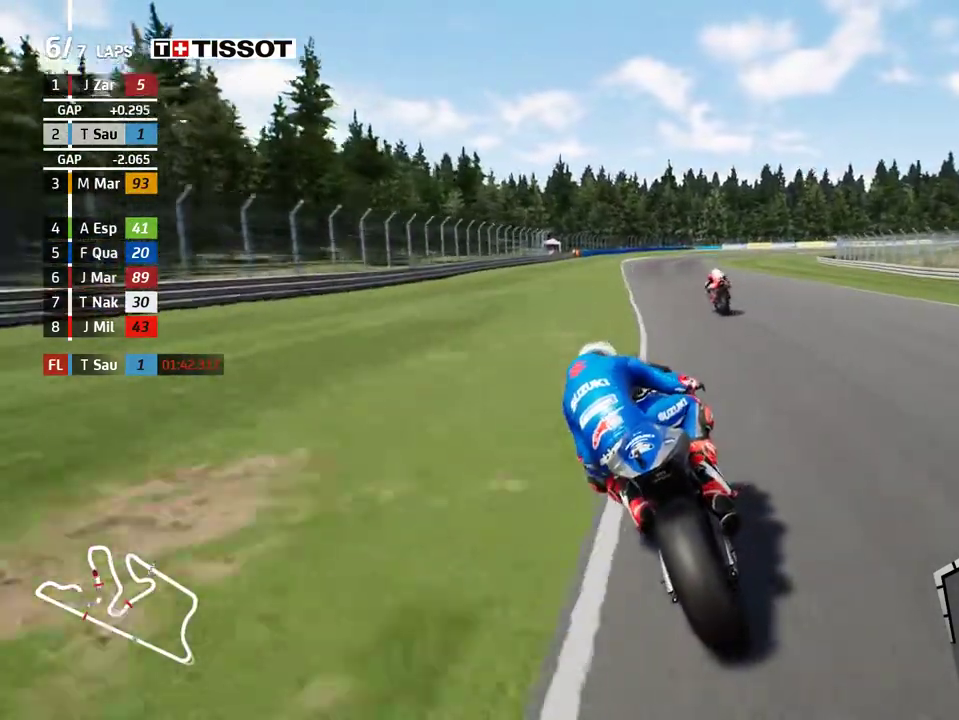
{"buttons": ["L2"], "left_stick": "right", "events": [[83, "A", "down"], [83, "R2", "up"], [100, "L2", "down"], [100, "left_stick", "right"], [133, "X", "down"], [233, "X", "up"], [267, "A", "up"]]}
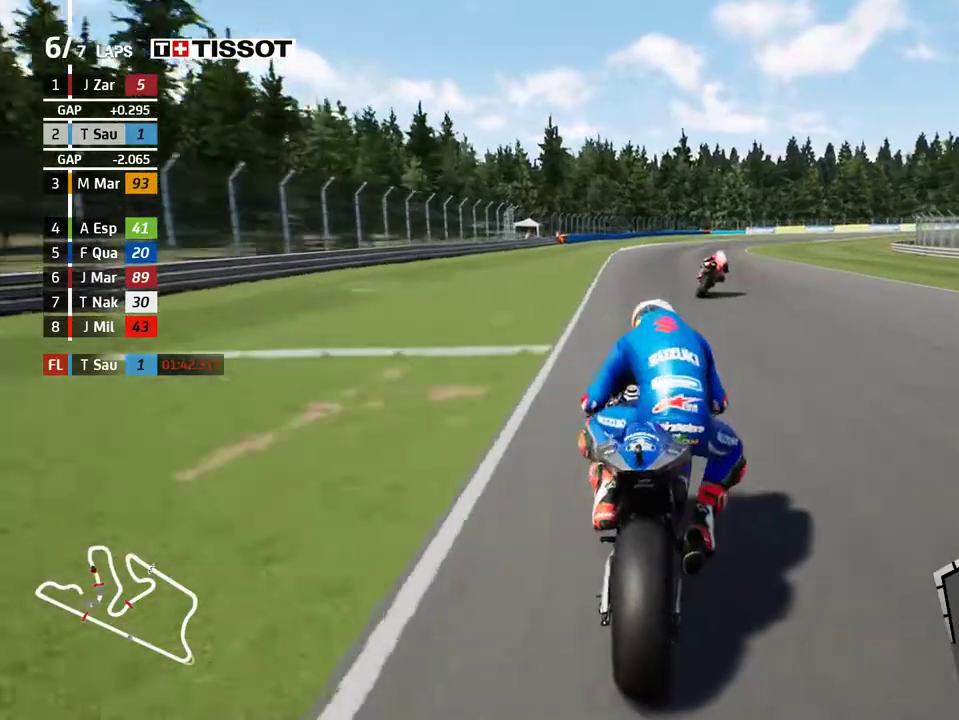
{"buttons": ["L2"], "left_stick": "right", "events": []}
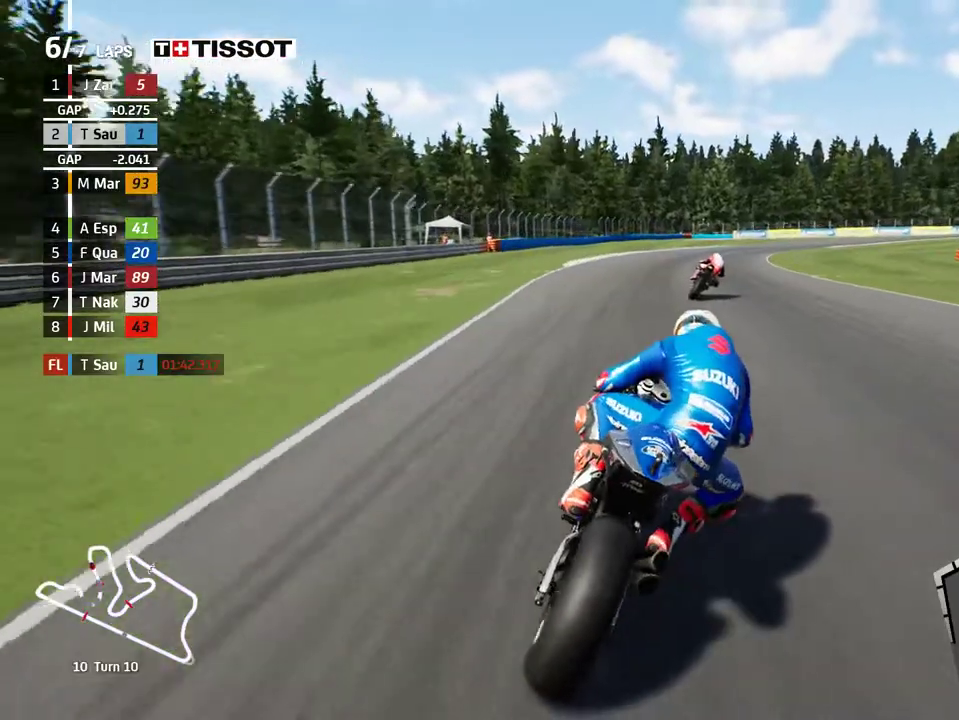
{"buttons": ["L2"], "left_stick": "right", "events": []}
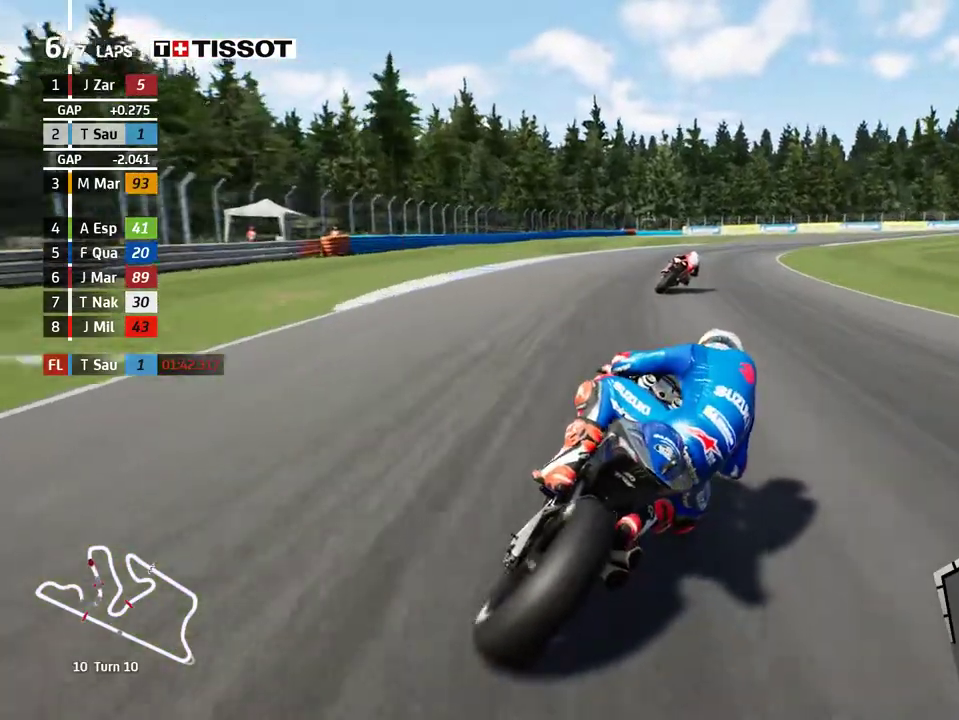
{"buttons": ["A", "L2"], "left_stick": "right", "events": [[67, "L2", "up"], [333, "L2", "down"], [500, "A", "down"]]}
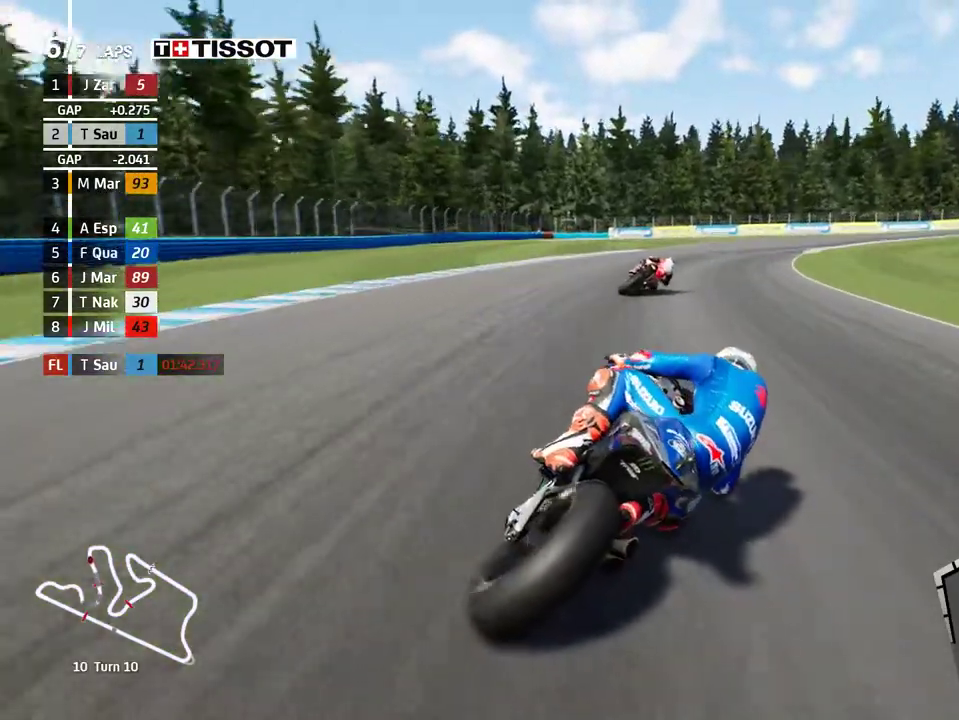
{"buttons": ["A", "L2"], "left_stick": "right", "events": [[117, "A", "up"], [267, "A", "down"], [350, "A", "up"], [467, "A", "down"]]}
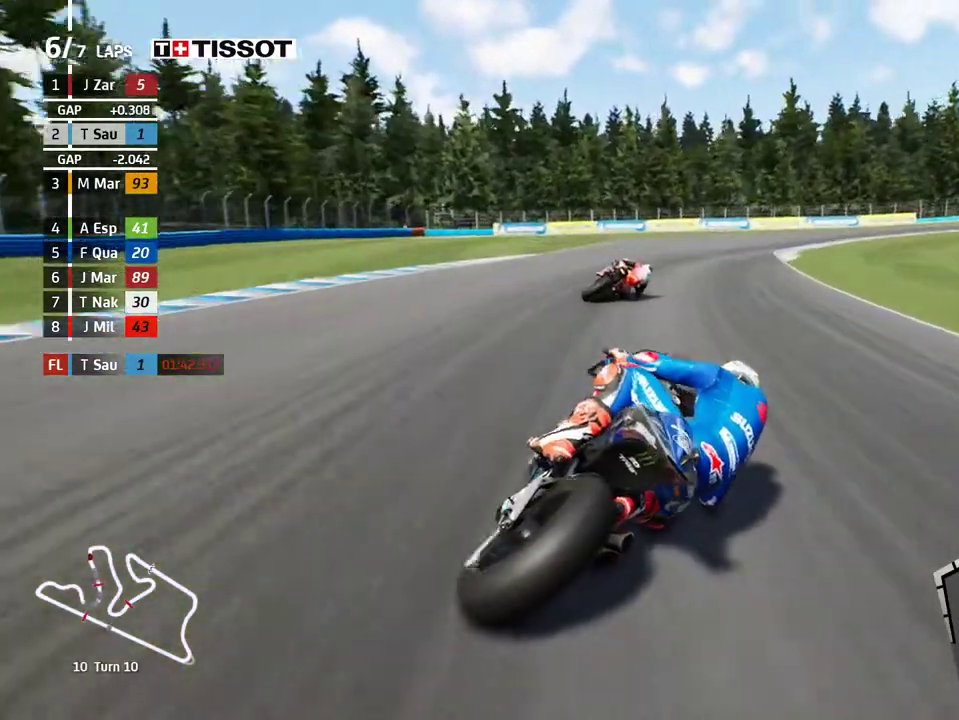
{"buttons": ["A", "L2"], "left_stick": "right", "events": [[100, "A", "up"], [200, "A", "down"], [317, "A", "up"], [417, "A", "down"]]}
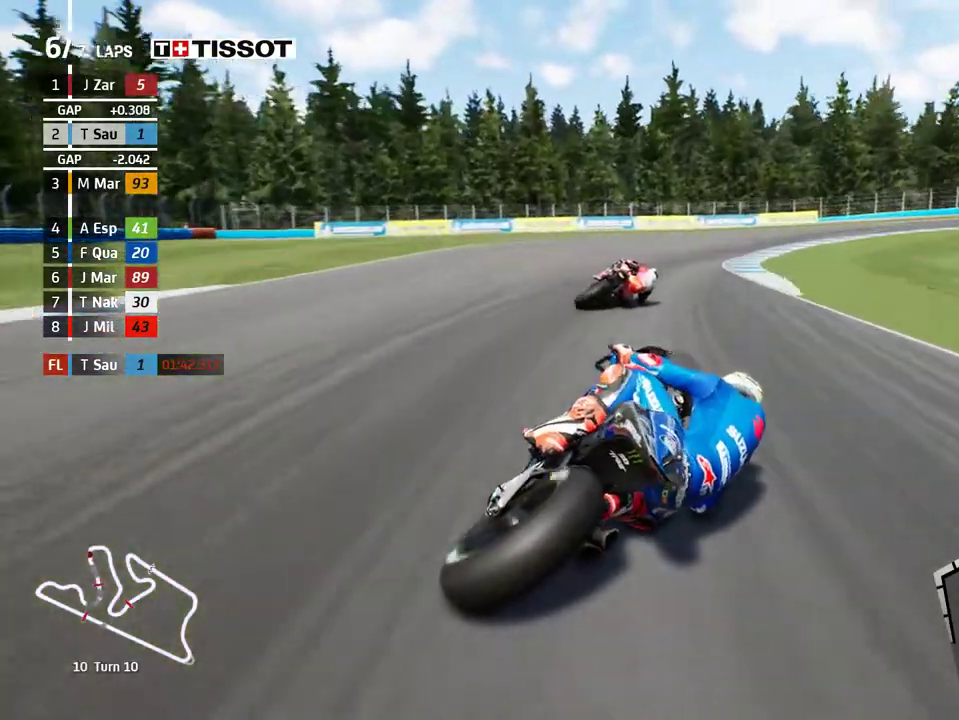
{"buttons": ["L2"], "left_stick": "right", "events": [[50, "A", "up"], [150, "A", "down"], [267, "A", "up"], [367, "A", "down"], [483, "A", "up"]]}
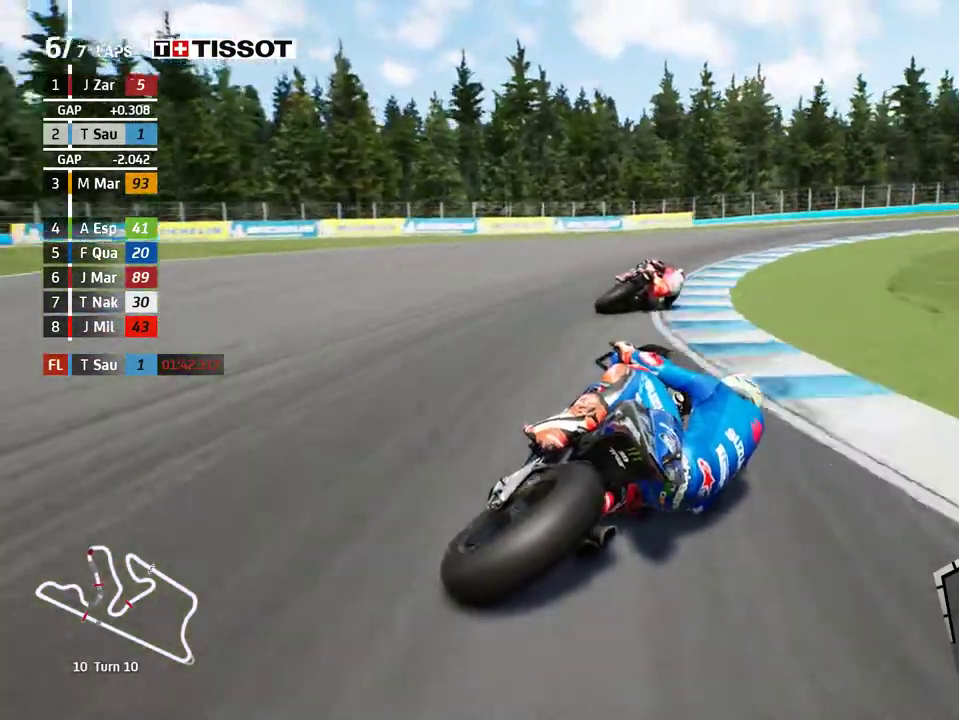
{"buttons": [], "left_stick": "right"}
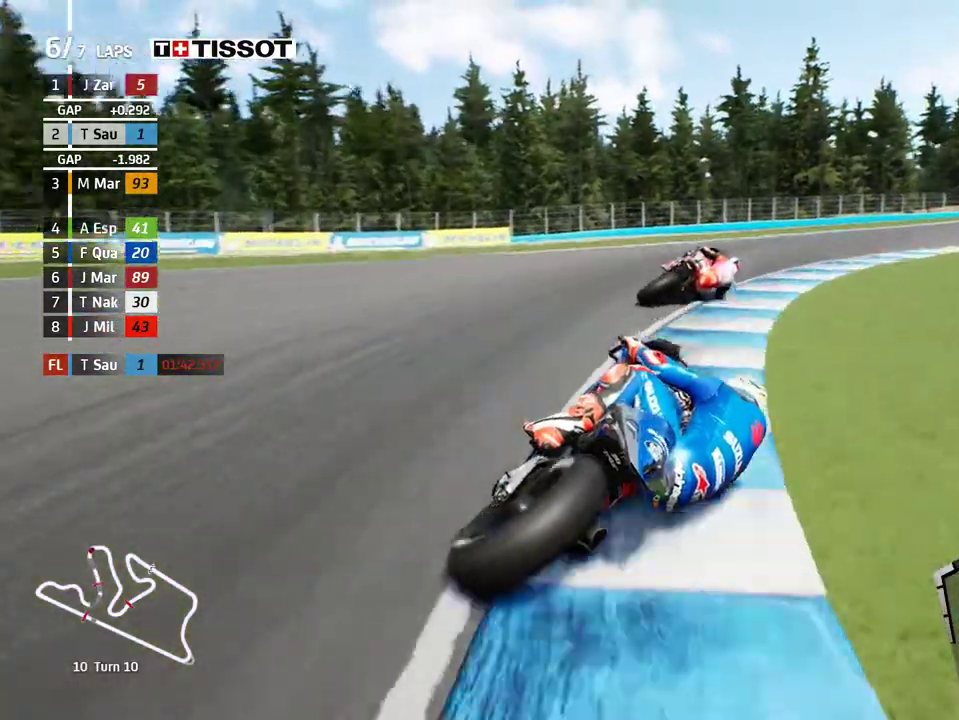
{"buttons": [], "left_stick": "right", "events": [[350, "R2", "down"], [500, "R2", "up"]]}
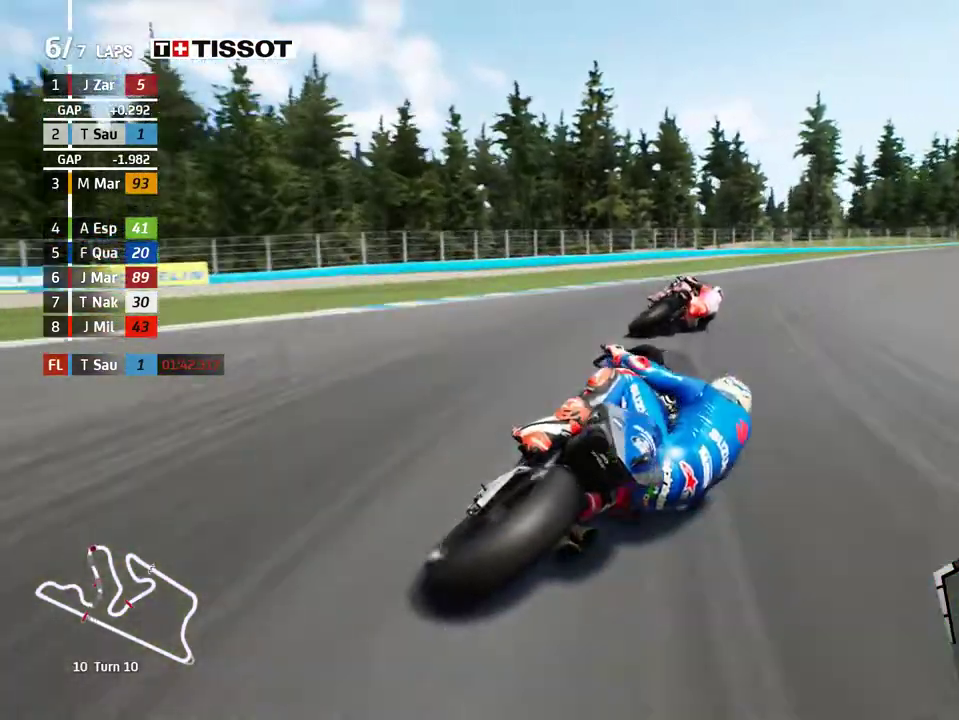
{"buttons": ["R2"], "left_stick": "right", "events": [[83, "R2", "down"]]}
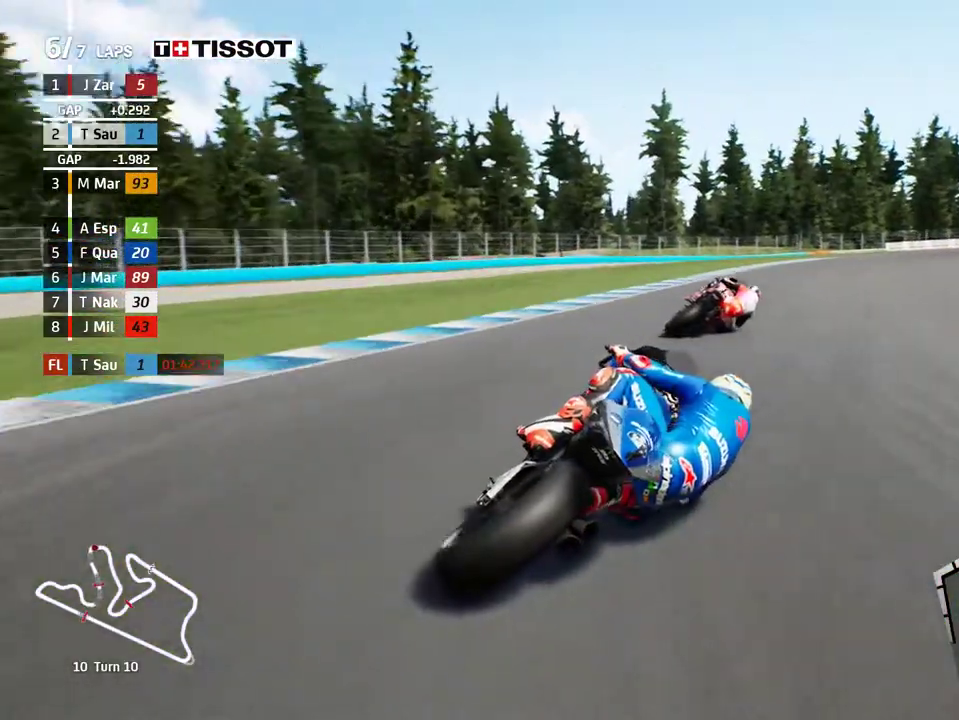
{"buttons": ["R2"], "left_stick": "right", "events": []}
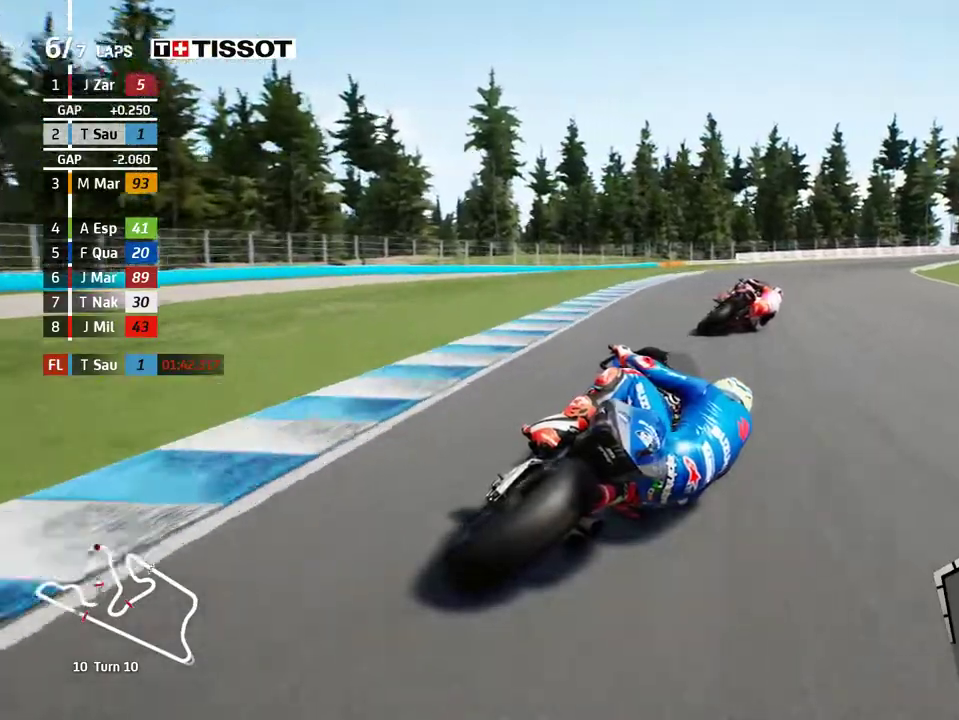
{"buttons": ["R2"], "left_stick": "right", "events": []}
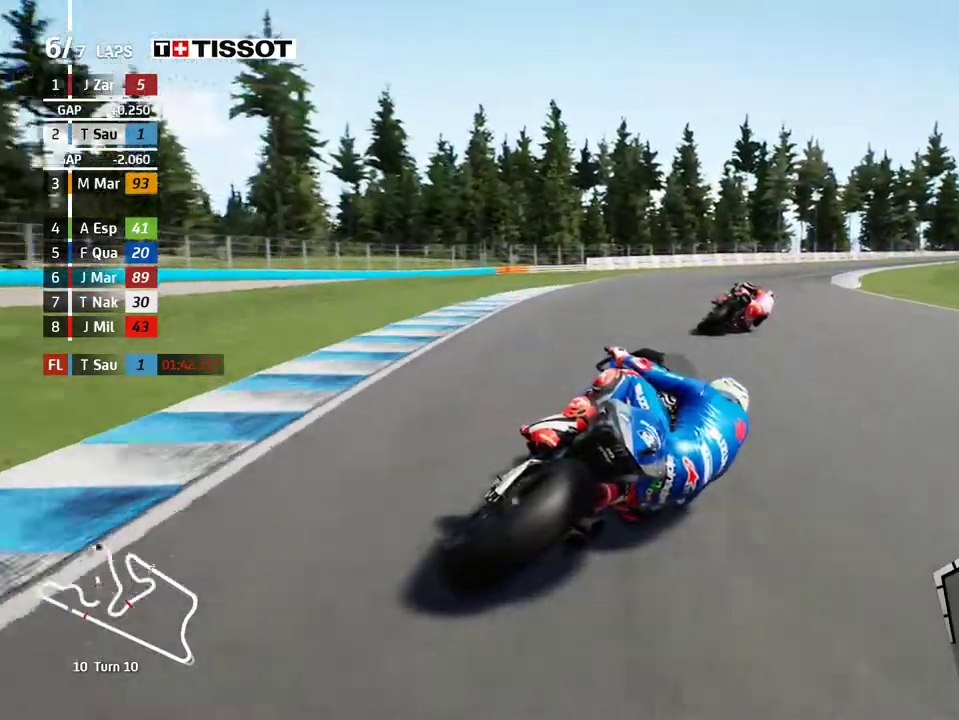
{"buttons": ["R2"], "left_stick": "right", "events": []}